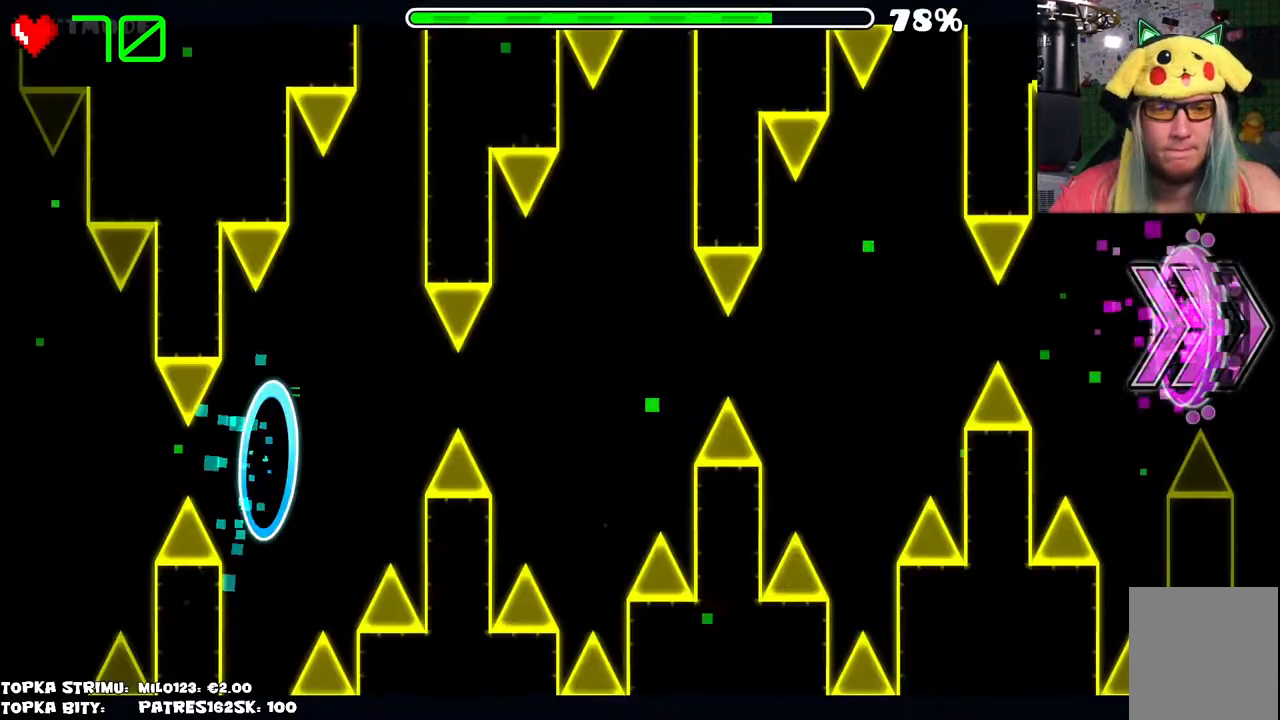
Gameplay with keyboard and mouse; each line is a JSON object with the keys and mouse buttons held at the frame after it. "events" lists presses ("down") and releases ("up") of "mouse_left", "mouse_wheel" and "mouse_right" between this image and that frame as [ms after this image, input, new state], when the widget could be followed in between. "mouse_left", "mouse_wheel", "mouse_right" = the "left", "wheel", "right" buttons of the "mouse" list. No other keys are recorded. "wheel" means that the mouse wheel is clicked or scrolled. Mouse movement is not recorded.
{"keys": [], "mouse": [], "events": [[84, "mouse_left", "down"], [134, "mouse_left", "up"]]}
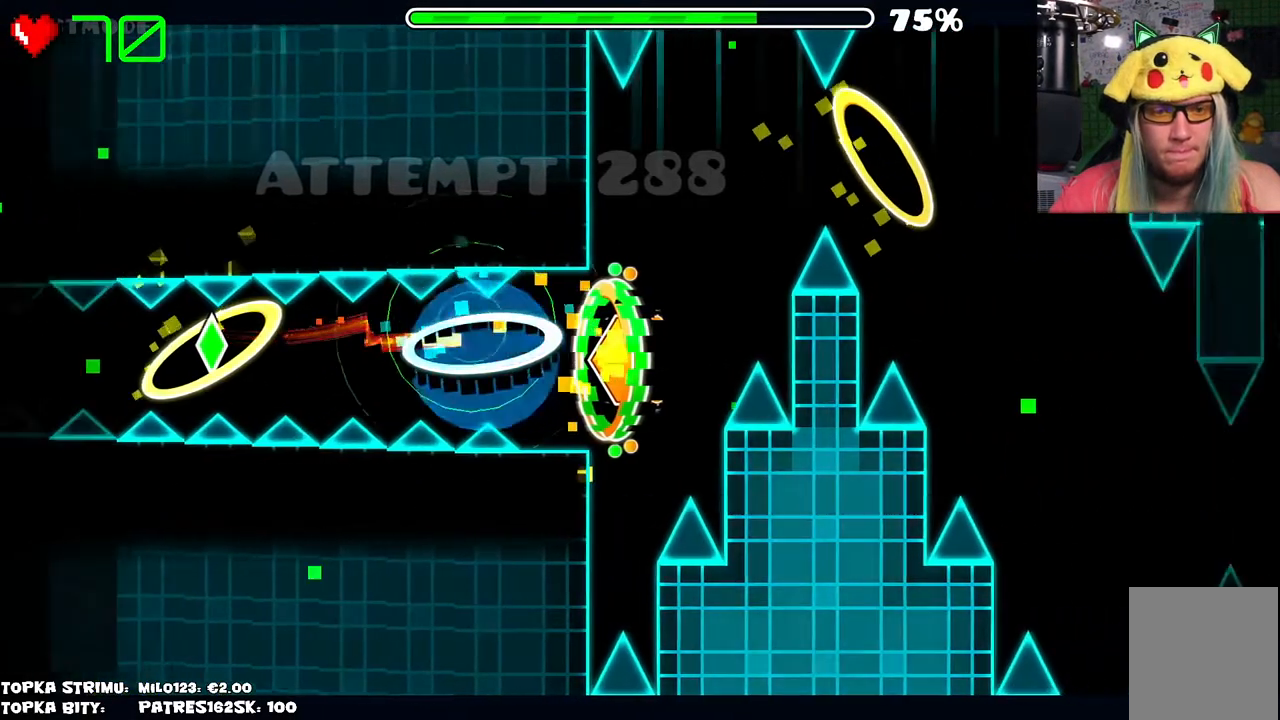
{"keys": [], "mouse": ["left"], "events": [[334, "mouse_left", "down"], [384, "mouse_left", "up"], [484, "mouse_left", "down"]]}
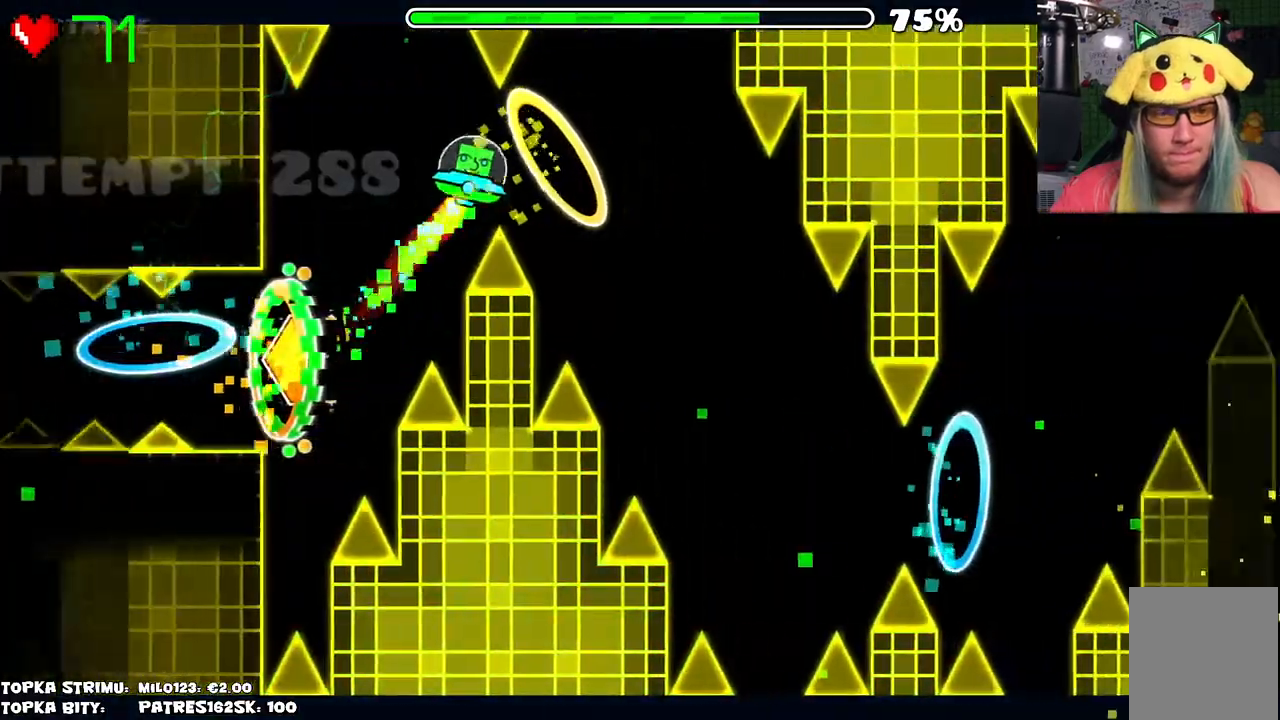
{"keys": [], "mouse": ["left"], "events": [[34, "mouse_left", "up"], [117, "mouse_left", "down"], [150, "mouse_left", "up"], [250, "mouse_left", "down"], [300, "mouse_left", "up"], [350, "mouse_left", "down"], [434, "mouse_left", "up"], [467, "mouse_left", "down"]]}
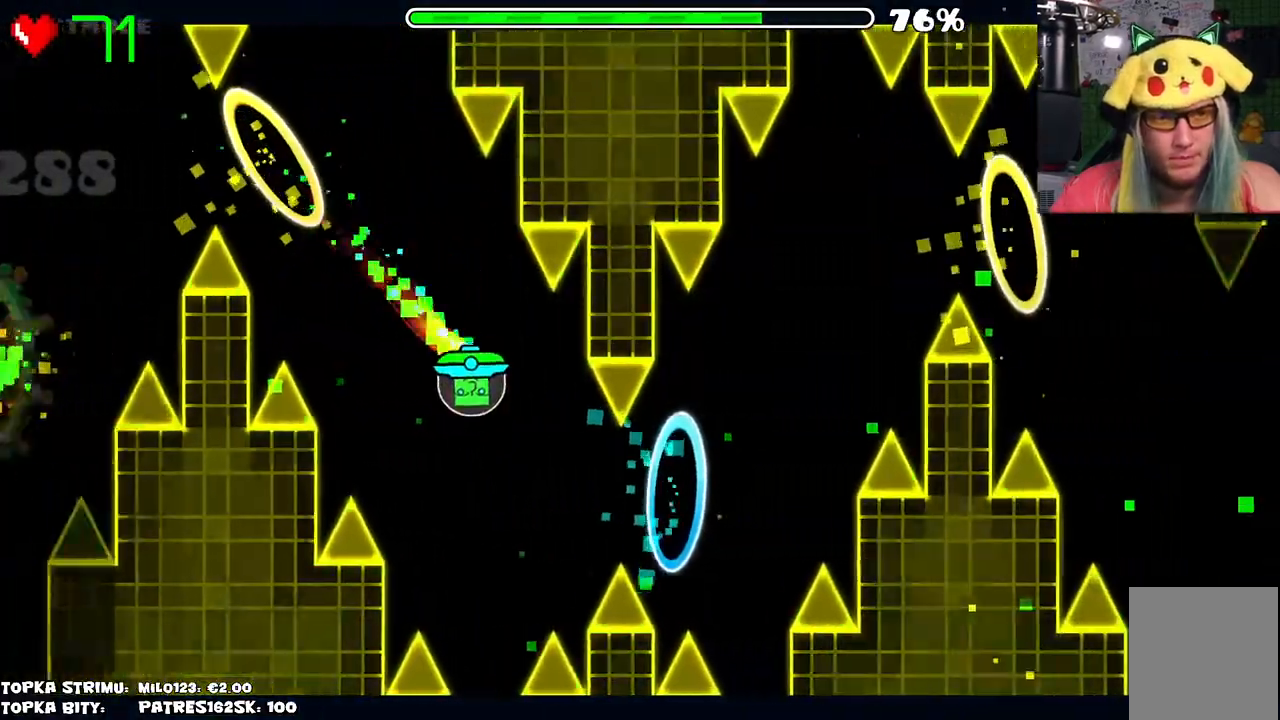
{"keys": [], "mouse": [], "events": [[84, "mouse_left", "up"], [184, "mouse_left", "down"], [317, "mouse_left", "up"]]}
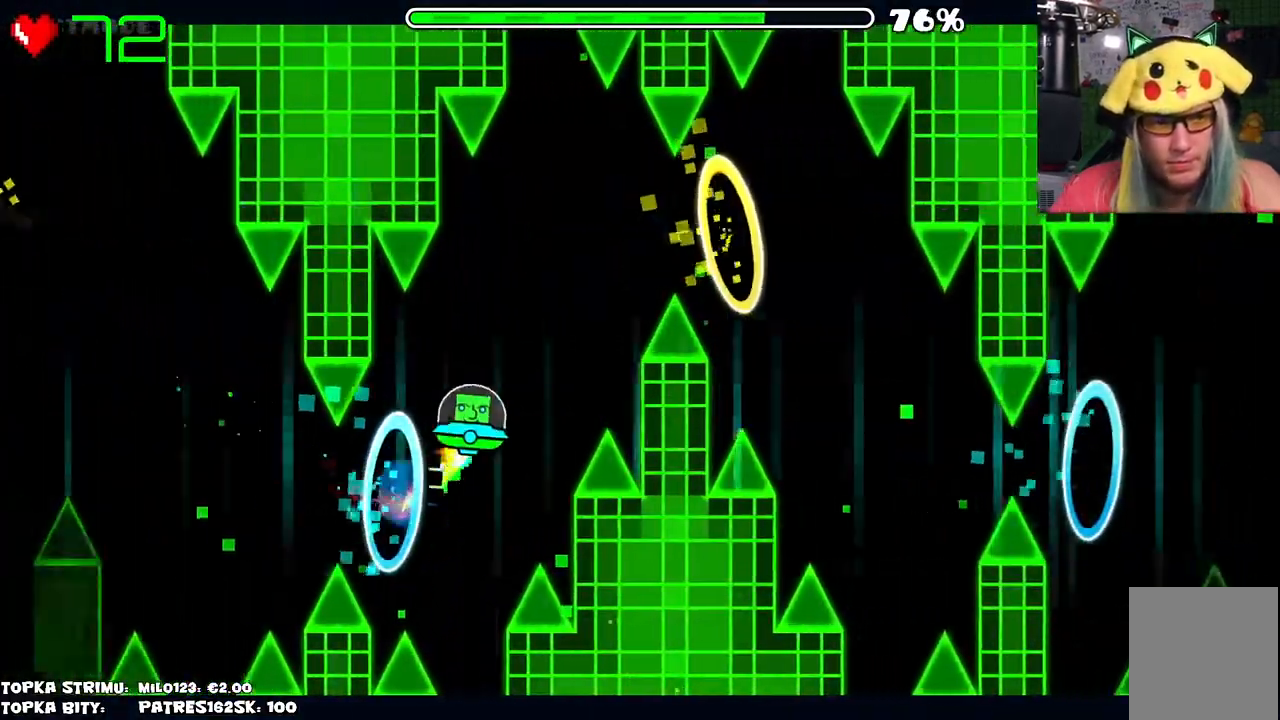
{"keys": [], "mouse": [], "events": [[50, "mouse_left", "down"], [100, "mouse_left", "up"], [150, "mouse_left", "down"], [200, "mouse_left", "up"], [284, "mouse_left", "down"], [367, "mouse_left", "up"]]}
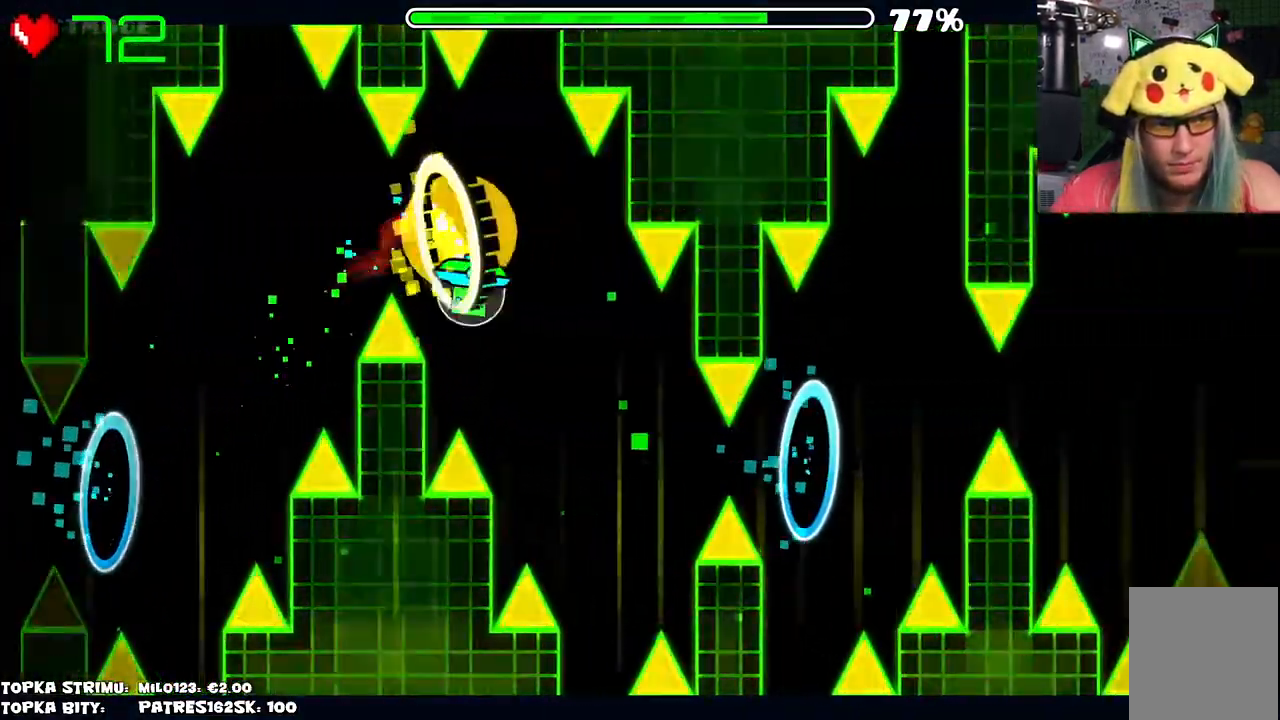
{"keys": [], "mouse": ["left"], "events": [[67, "mouse_left", "down"], [117, "mouse_left", "up"], [484, "mouse_left", "down"]]}
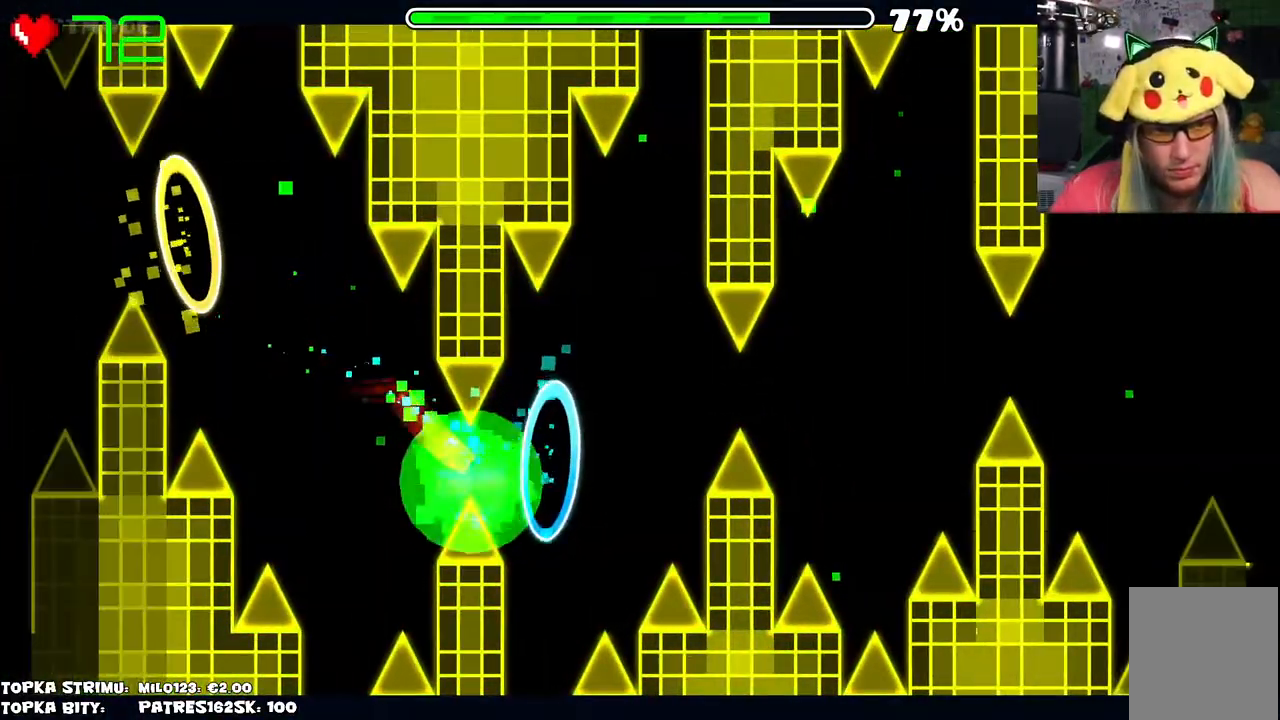
{"keys": [], "mouse": [], "events": [[34, "mouse_left", "up"]]}
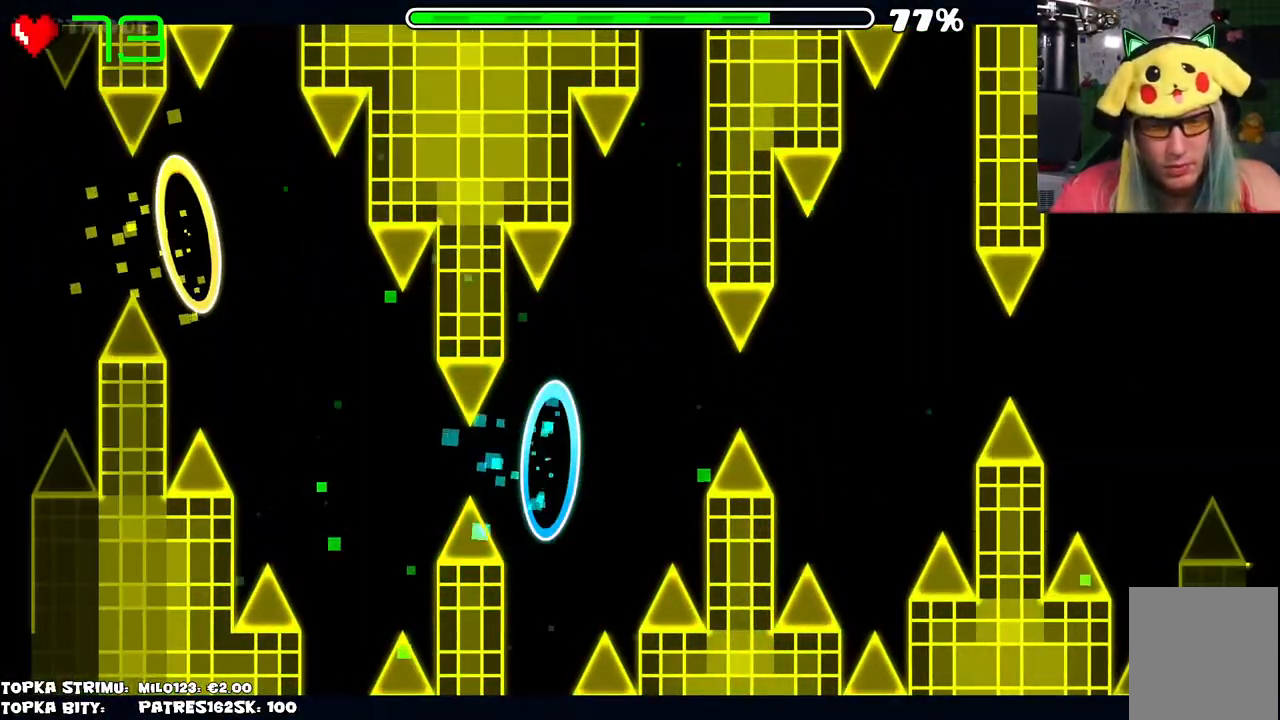
{"keys": [], "mouse": [], "events": []}
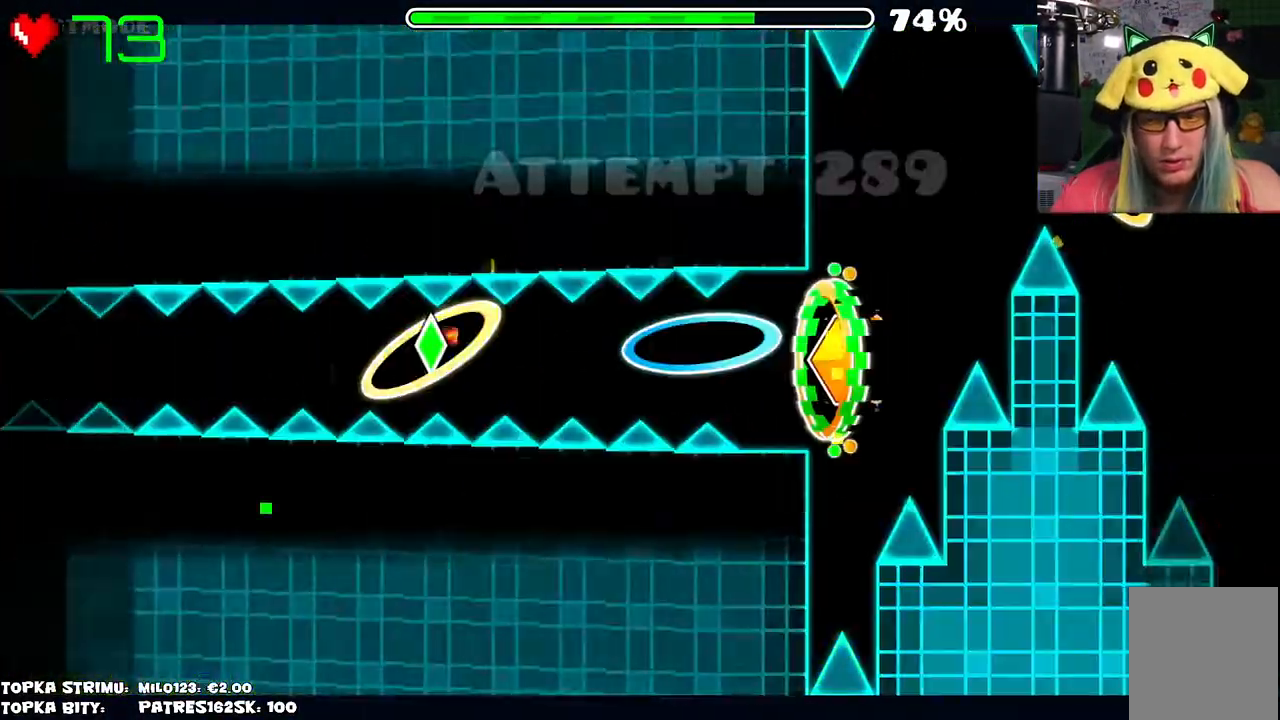
{"keys": [], "mouse": [], "events": []}
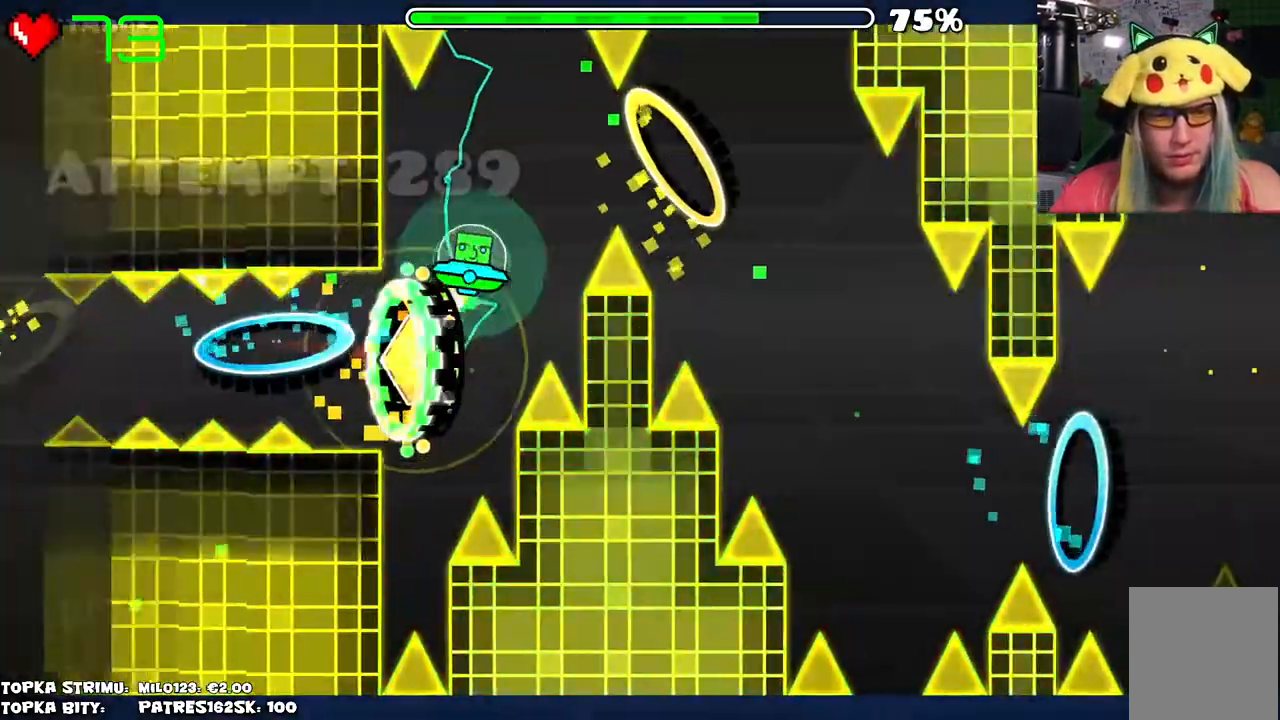
{"keys": [], "mouse": [], "events": [[134, "mouse_left", "down"], [167, "mouse_left", "up"], [267, "mouse_left", "down"], [317, "mouse_left", "up"], [417, "mouse_left", "down"], [450, "mouse_left", "up"]]}
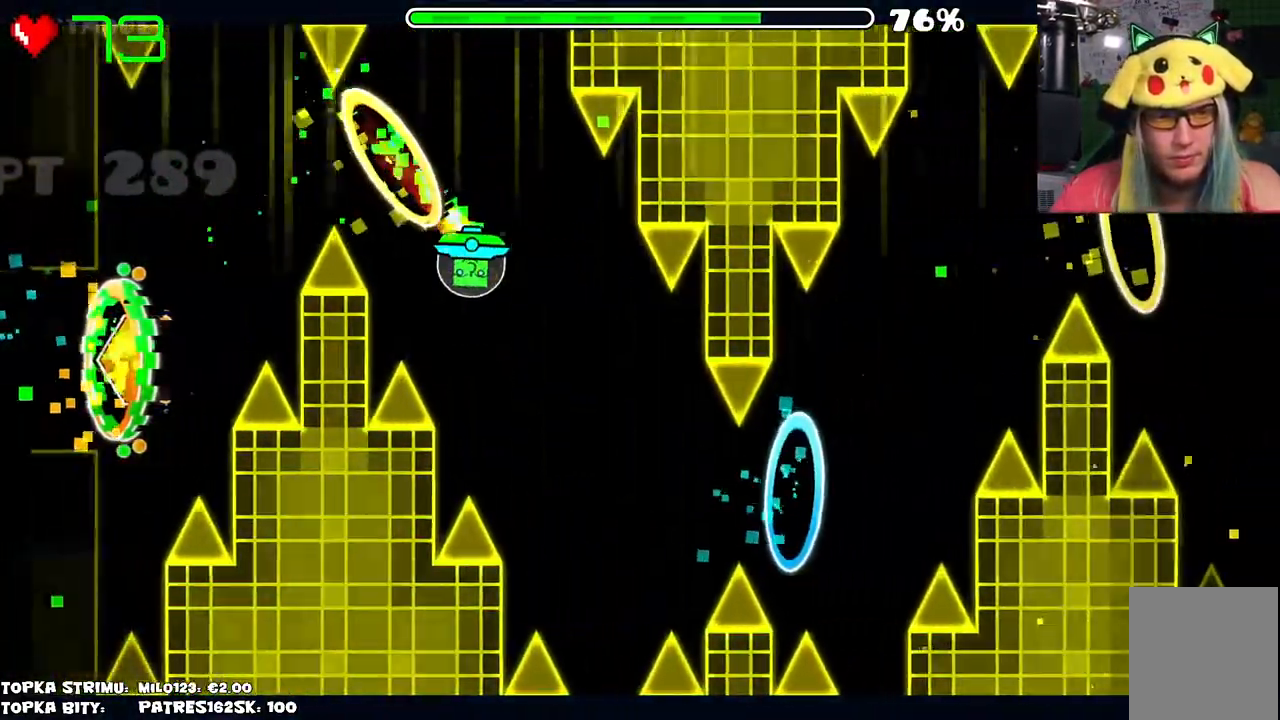
{"keys": [], "mouse": ["left"], "events": [[50, "mouse_left", "down"], [100, "mouse_left", "up"], [167, "mouse_left", "down"], [234, "mouse_left", "up"], [334, "mouse_left", "down"]]}
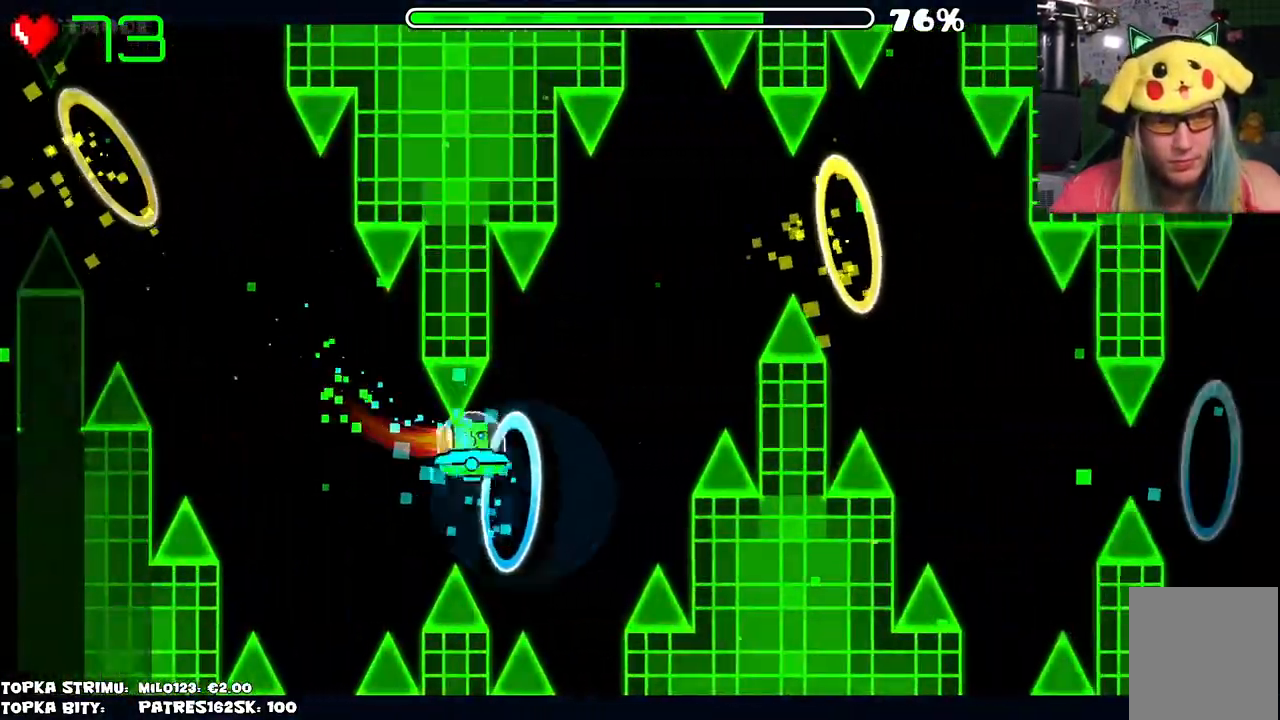
{"keys": [], "mouse": [], "events": [[17, "mouse_left", "up"], [300, "mouse_left", "down"], [350, "mouse_left", "up"], [434, "mouse_left", "down"], [484, "mouse_left", "up"]]}
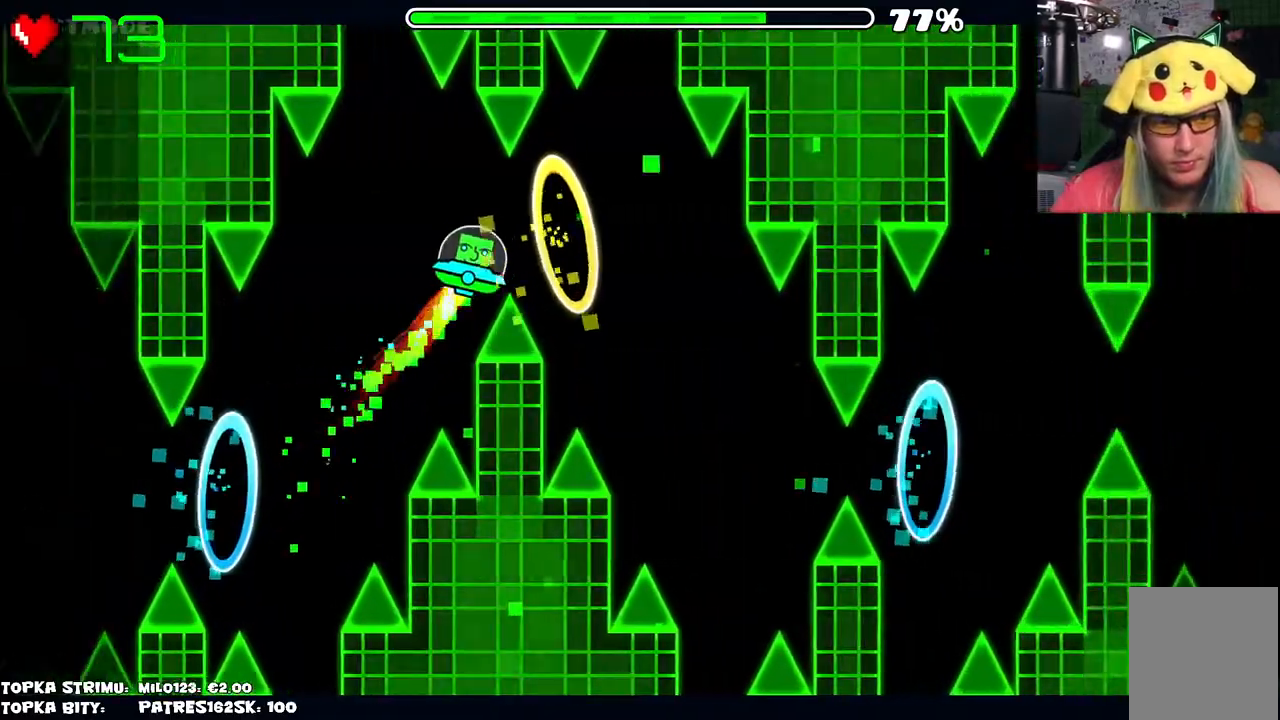
{"keys": [], "mouse": [], "events": [[34, "mouse_left", "down"], [134, "mouse_left", "up"], [400, "mouse_left", "down"], [500, "mouse_left", "up"]]}
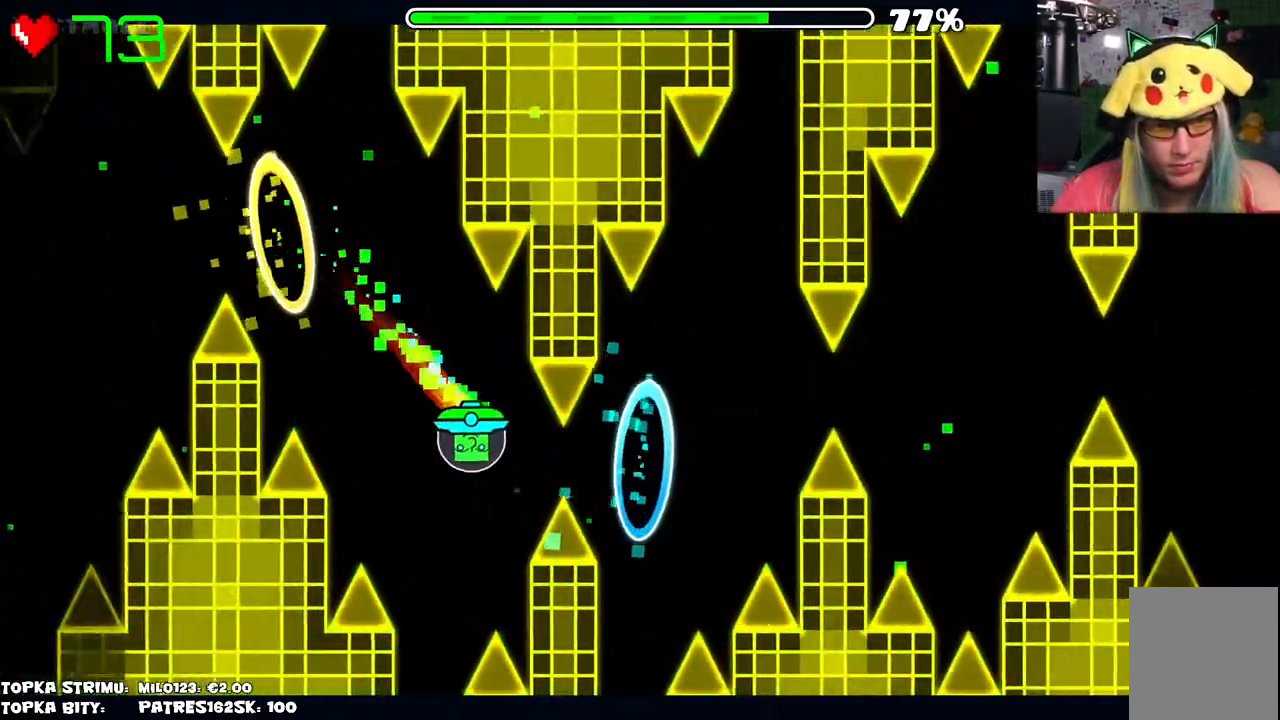
{"keys": [], "mouse": [], "events": [[50, "mouse_left", "down"], [100, "mouse_left", "up"]]}
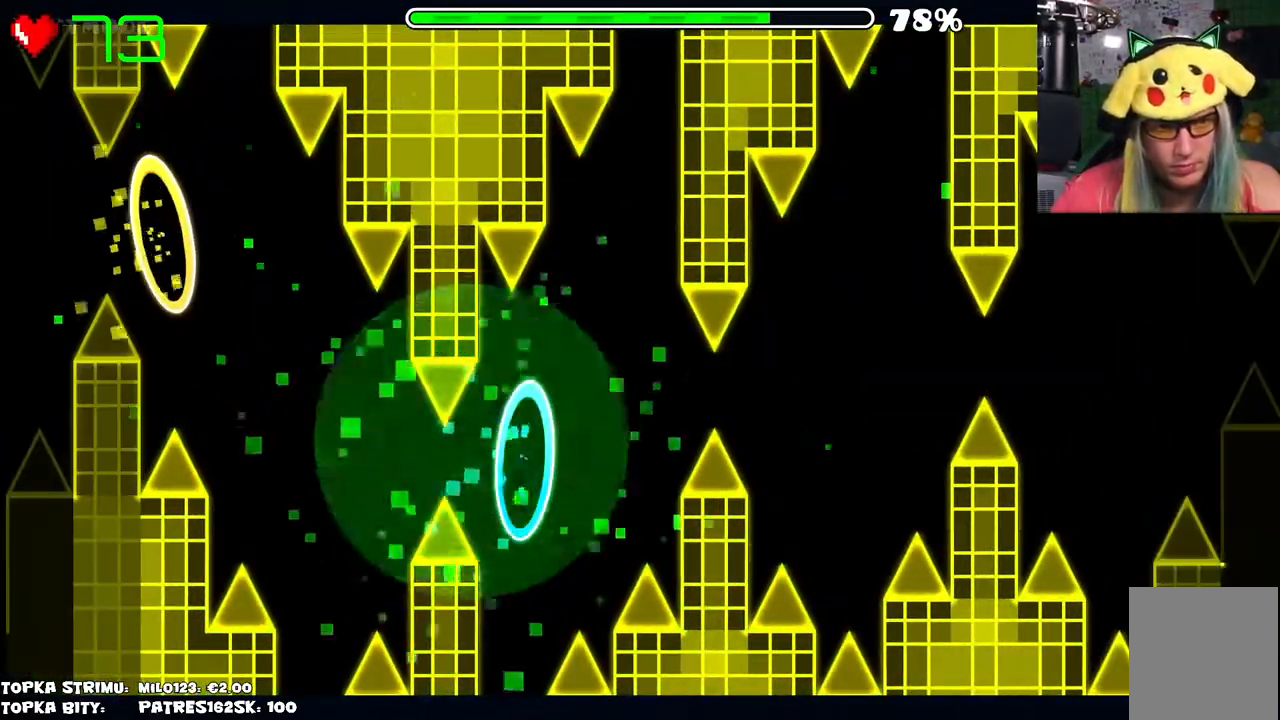
{"keys": [], "mouse": [], "events": []}
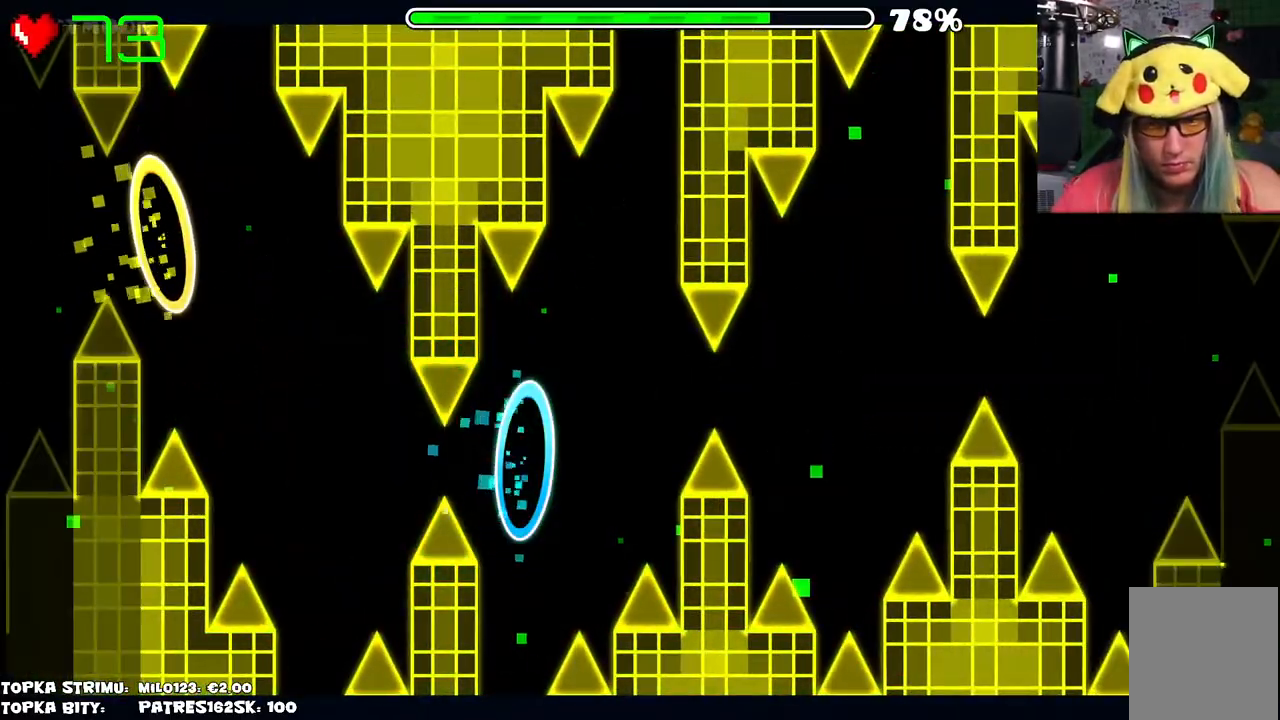
{"keys": [], "mouse": [], "events": []}
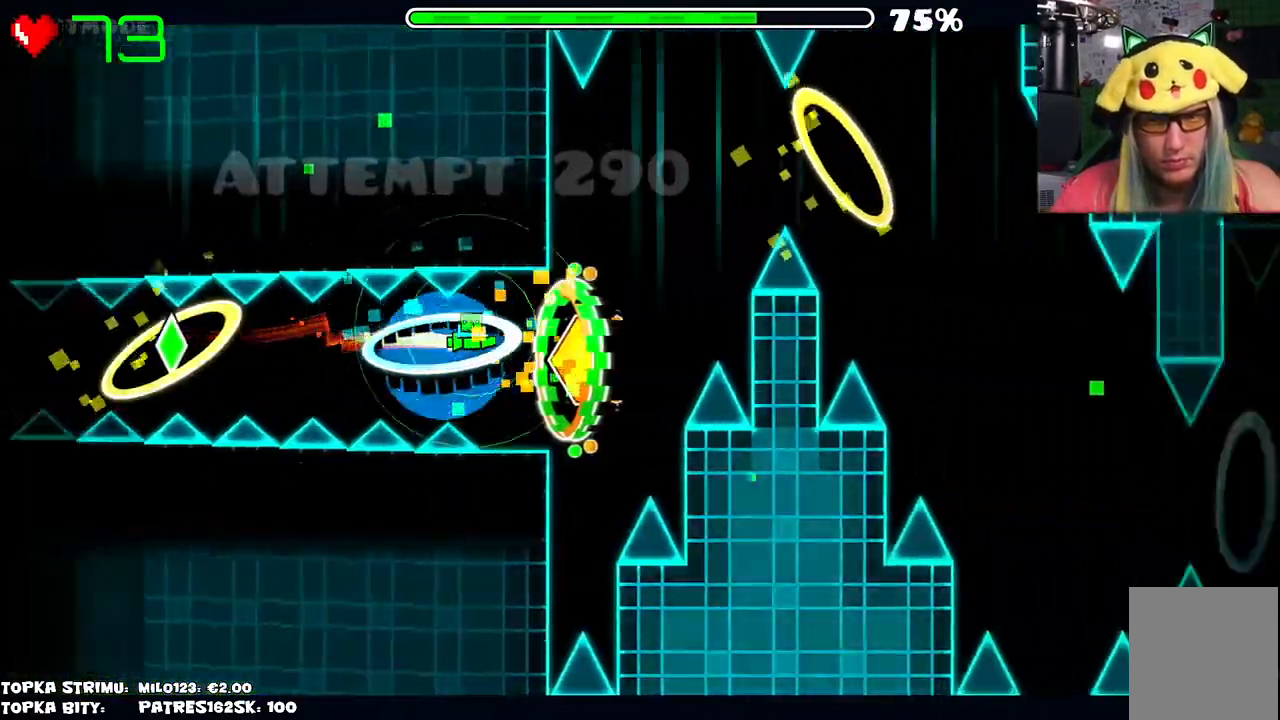
{"keys": [], "mouse": [], "events": [[267, "mouse_left", "down"], [334, "mouse_left", "up"]]}
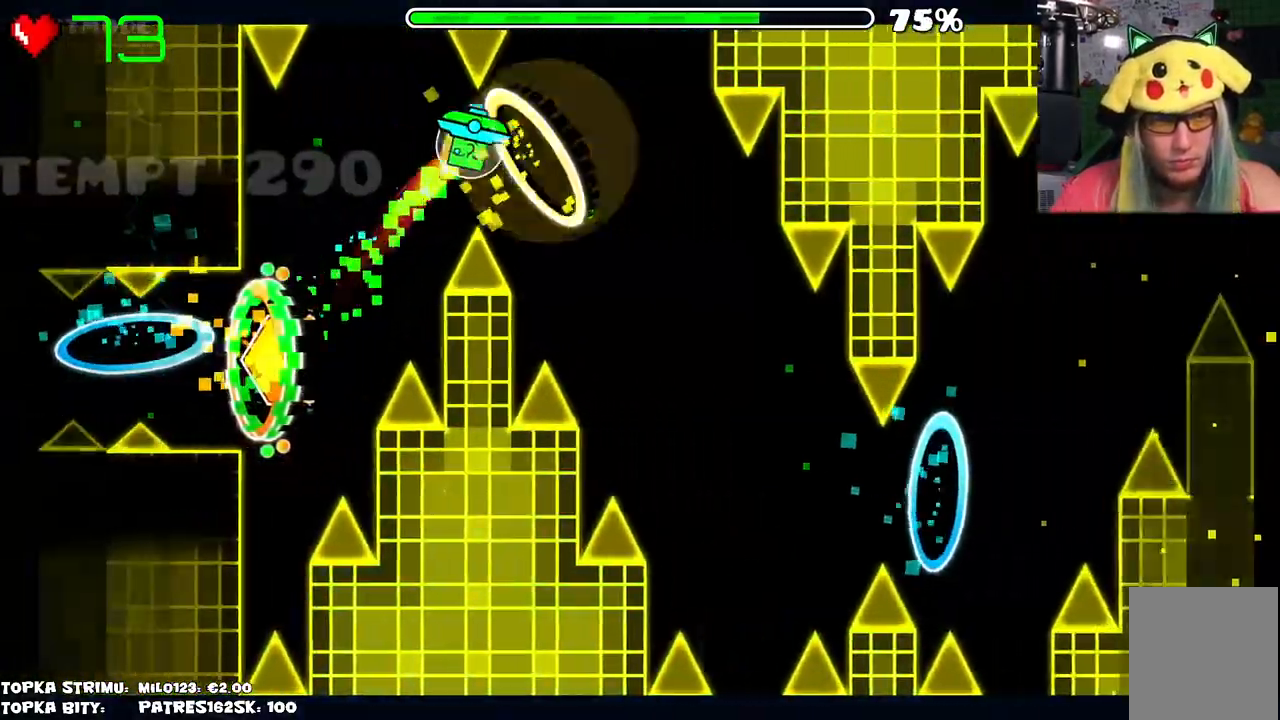
{"keys": [], "mouse": [], "events": [[17, "mouse_left", "down"], [67, "mouse_left", "up"], [150, "mouse_left", "down"], [200, "mouse_left", "up"], [300, "mouse_left", "down"], [350, "mouse_left", "up"], [434, "mouse_left", "down"], [500, "mouse_left", "up"]]}
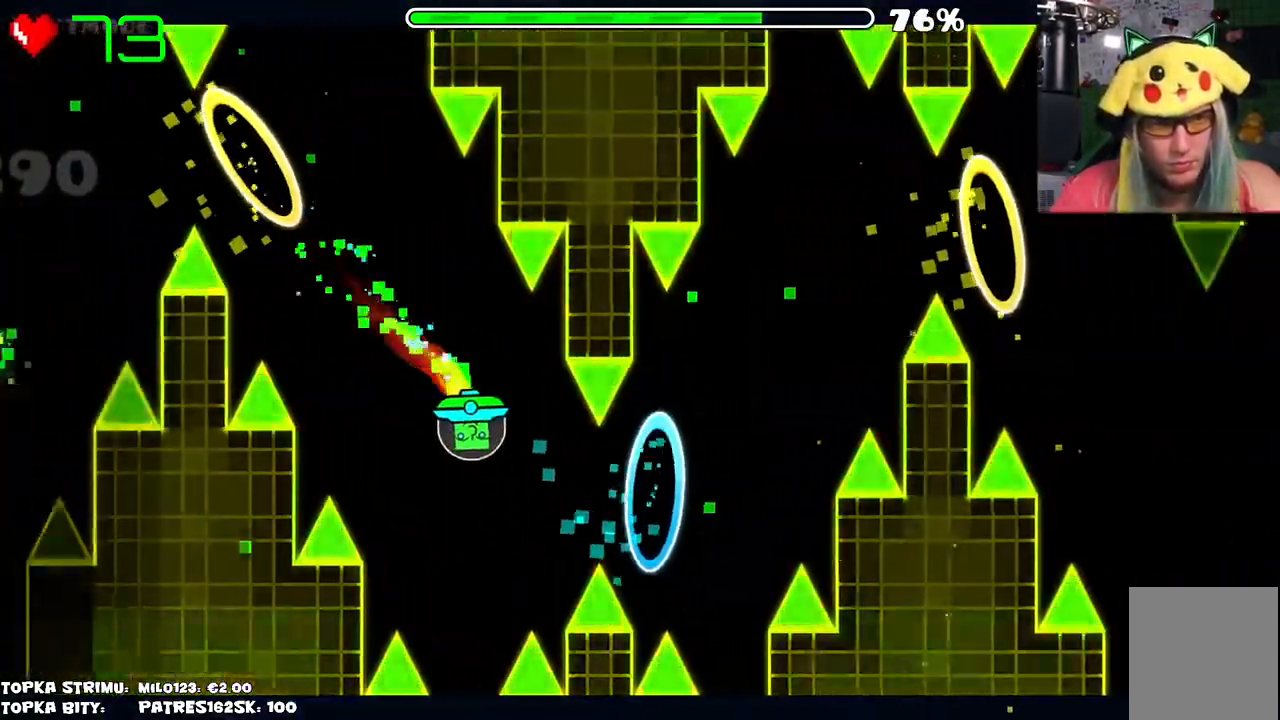
{"keys": [], "mouse": [], "events": [[84, "mouse_left", "down"], [217, "mouse_left", "up"]]}
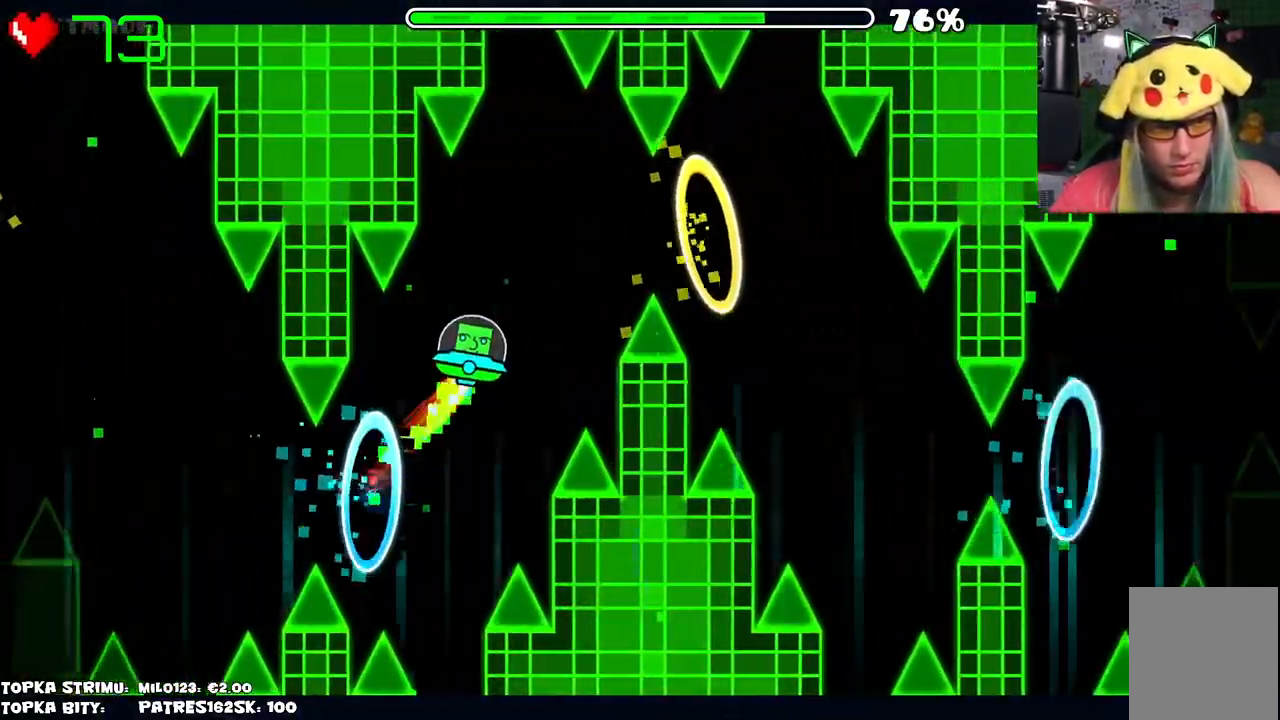
{"keys": [], "mouse": ["left"], "events": [[100, "mouse_left", "down"], [150, "mouse_left", "up"], [234, "mouse_left", "down"], [334, "mouse_left", "up"], [467, "mouse_left", "down"]]}
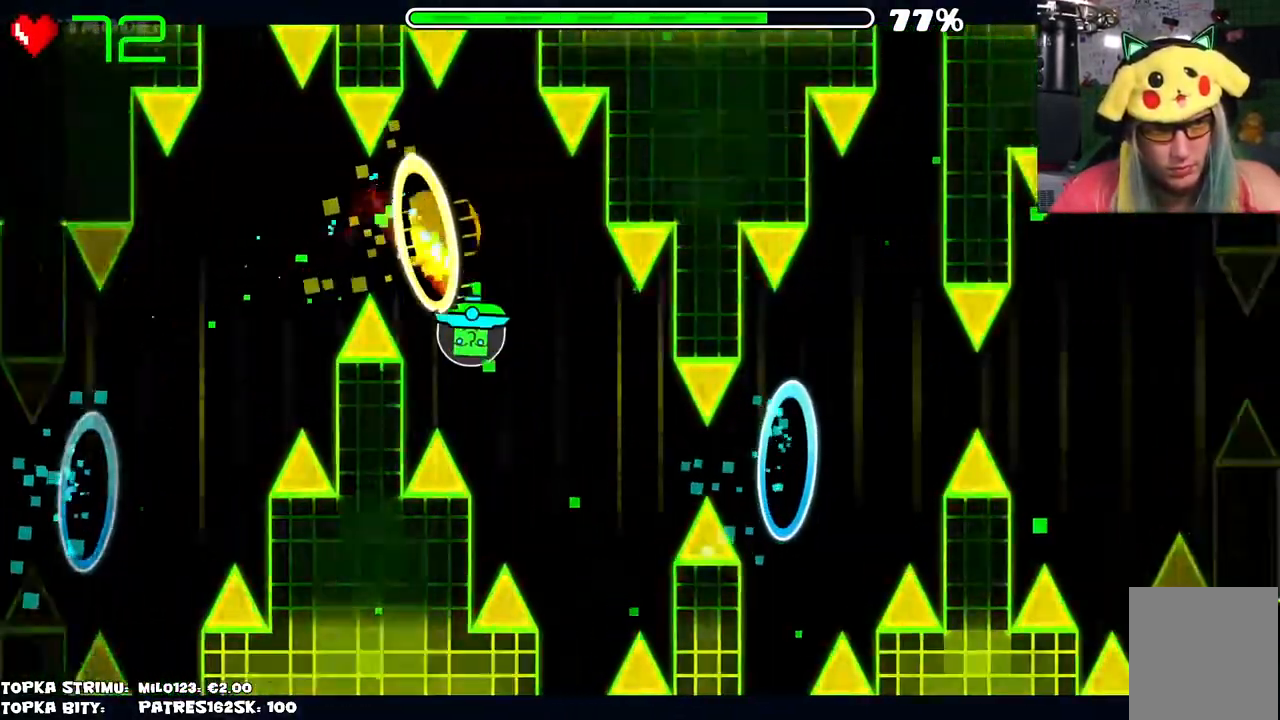
{"keys": [], "mouse": [], "events": [[17, "mouse_left", "up"], [117, "mouse_left", "down"], [150, "mouse_left", "up"], [300, "mouse_left", "down"], [350, "mouse_left", "up"]]}
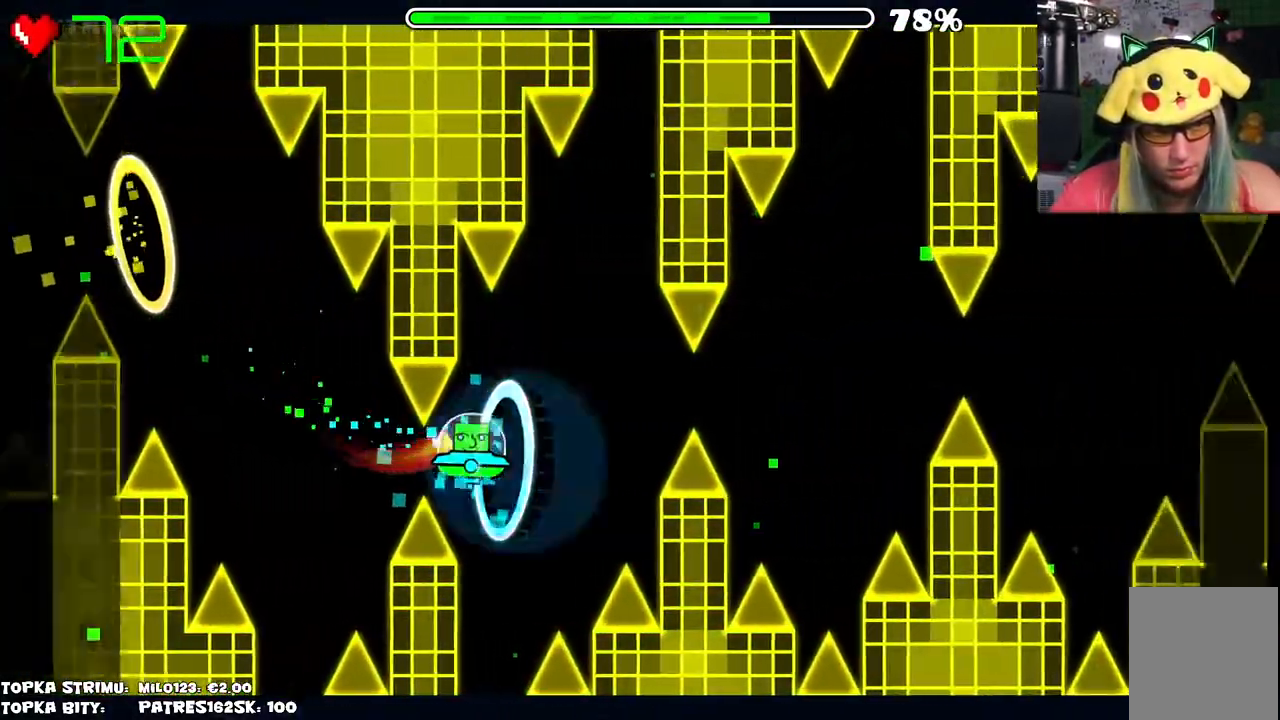
{"keys": [], "mouse": [], "events": [[317, "mouse_left", "down"], [367, "mouse_left", "up"]]}
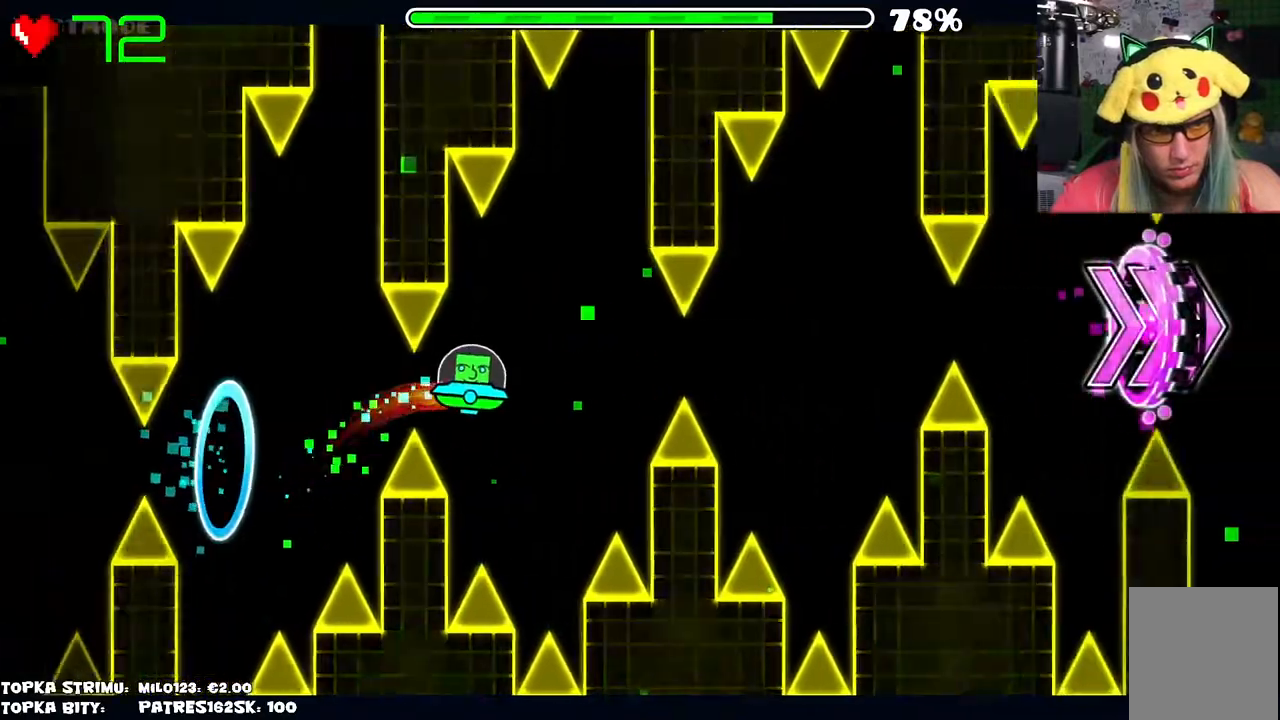
{"keys": [], "mouse": [], "events": [[334, "mouse_left", "down"], [384, "mouse_left", "up"]]}
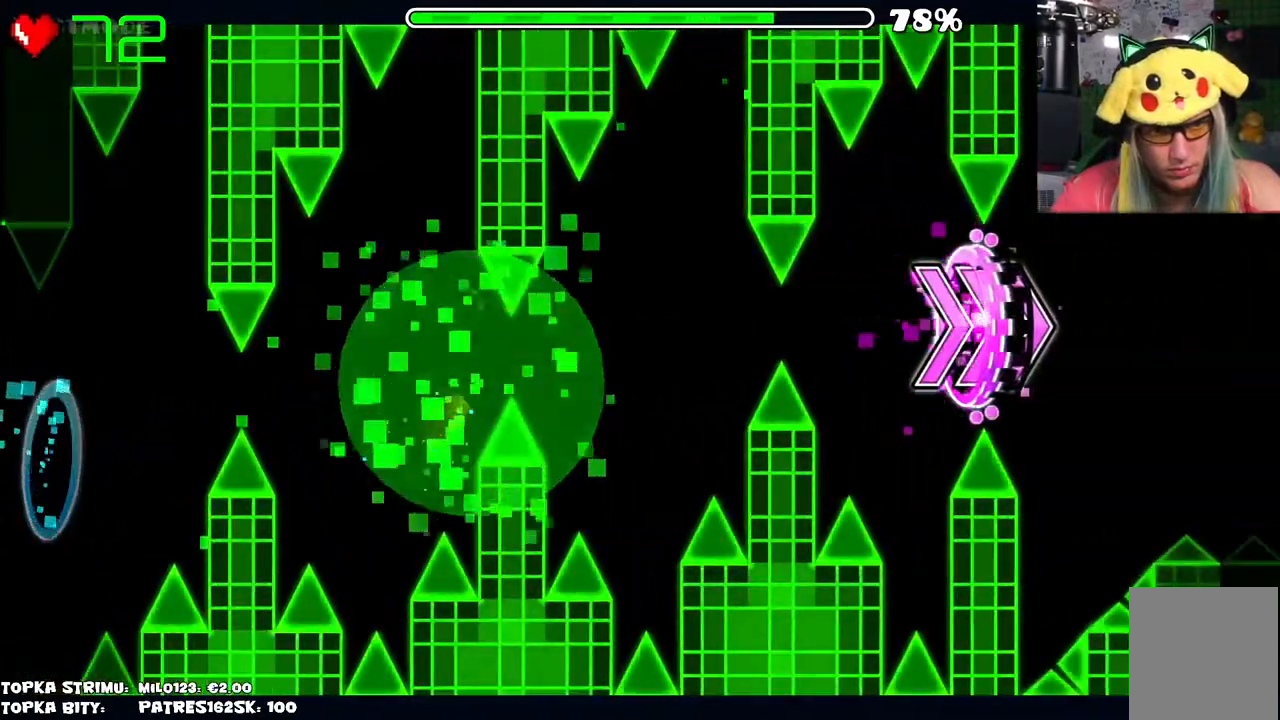
{"keys": [], "mouse": [], "events": []}
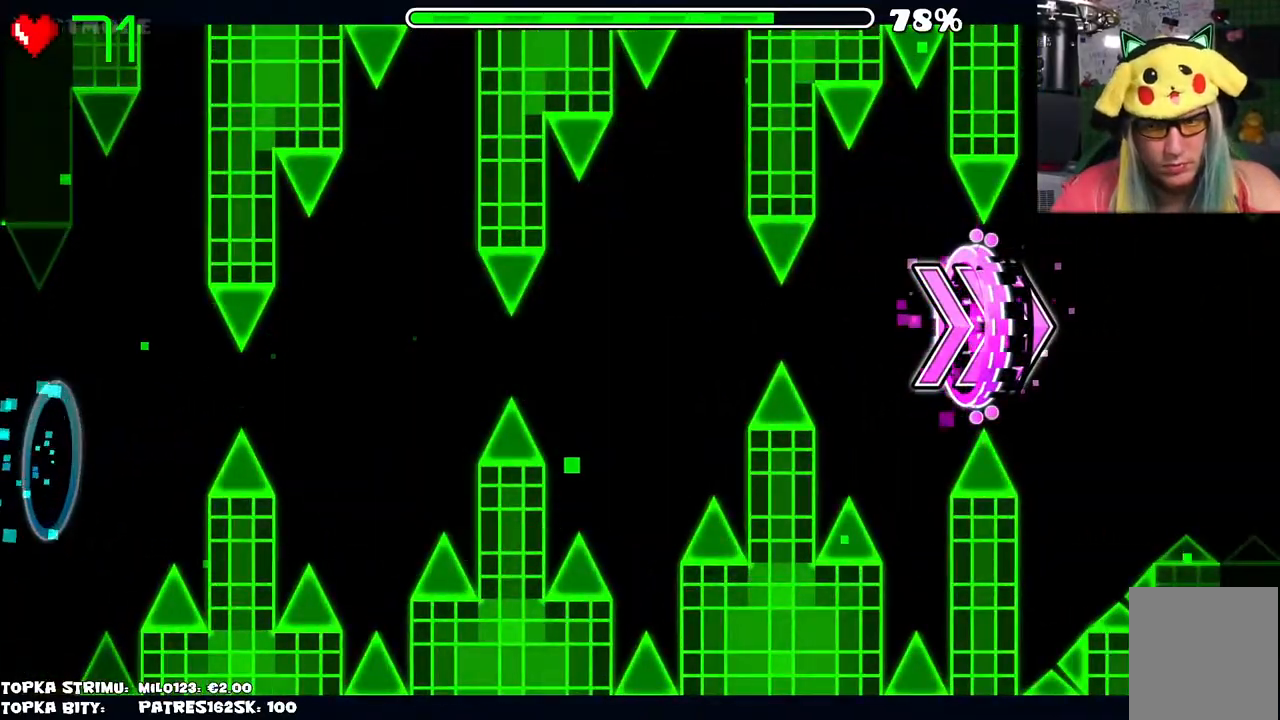
{"keys": [], "mouse": [], "events": []}
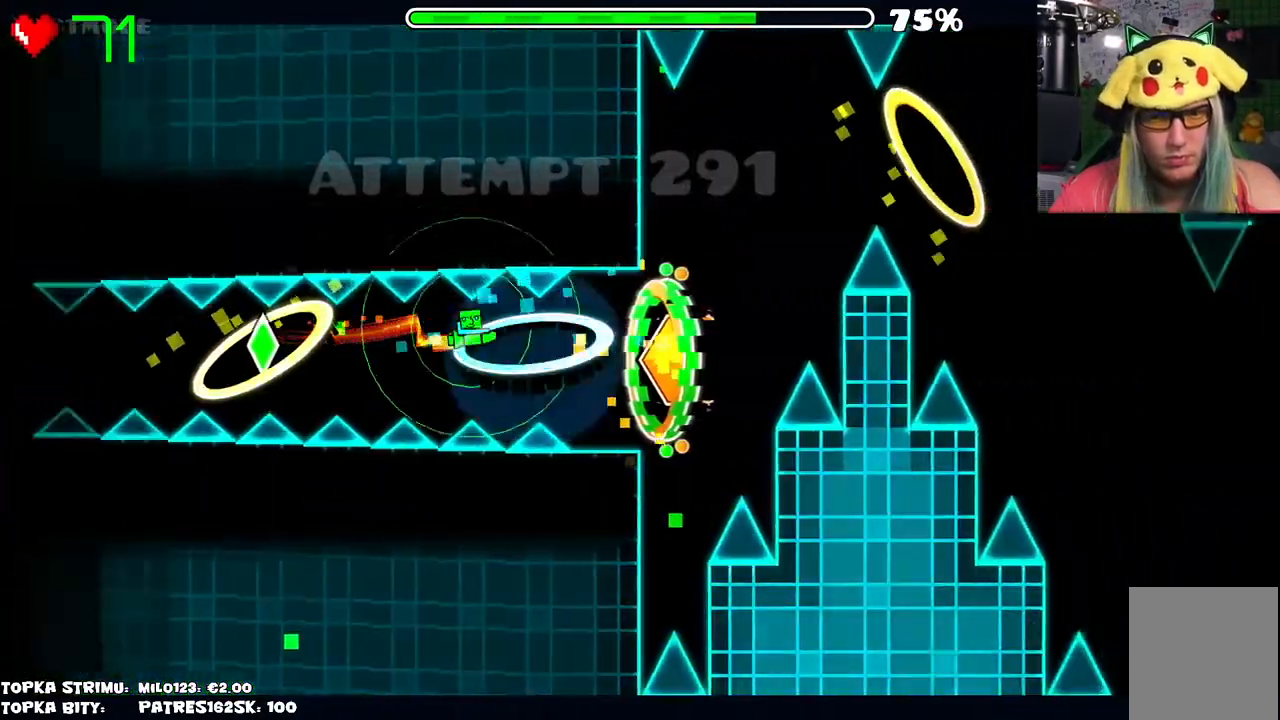
{"keys": [], "mouse": ["left"], "events": [[484, "mouse_left", "down"]]}
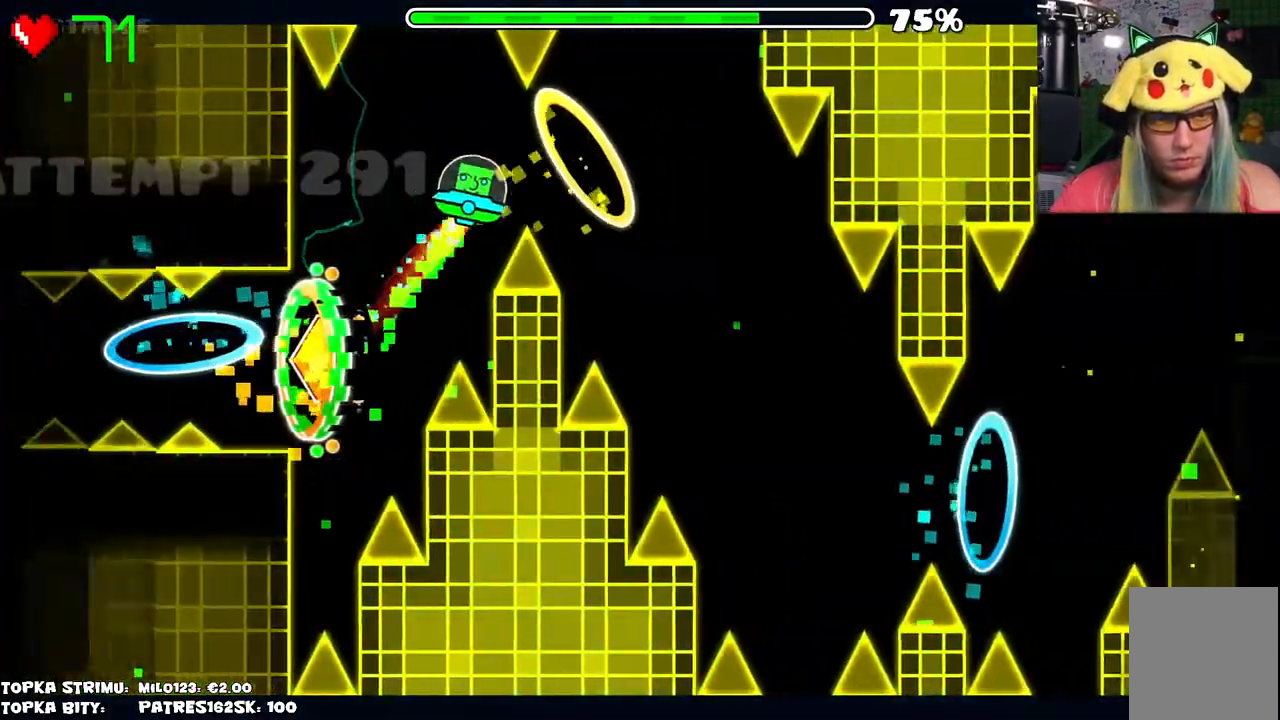
{"keys": [], "mouse": ["left"], "events": [[34, "mouse_left", "up"], [117, "mouse_left", "down"], [167, "mouse_left", "up"], [267, "mouse_left", "down"], [317, "mouse_left", "up"], [417, "mouse_left", "down"], [467, "mouse_left", "up"], [500, "mouse_left", "down"]]}
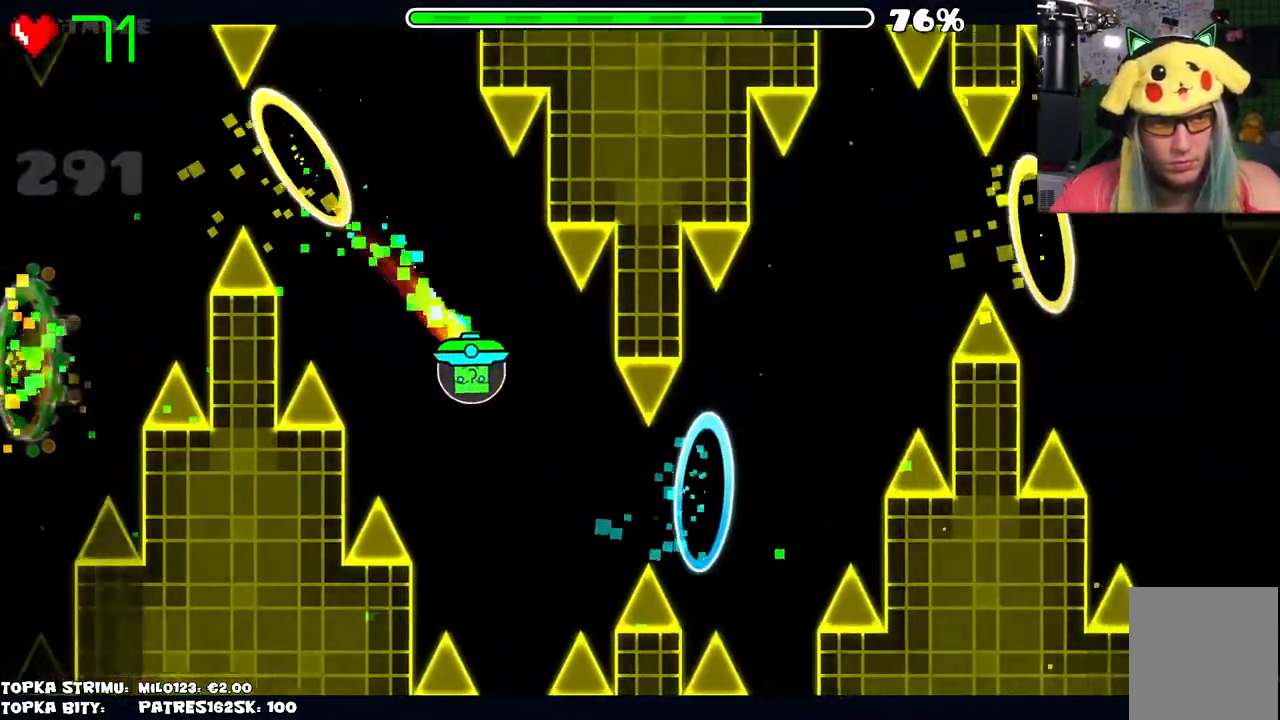
{"keys": [], "mouse": [], "events": [[100, "mouse_left", "up"], [200, "mouse_left", "down"], [284, "mouse_left", "up"]]}
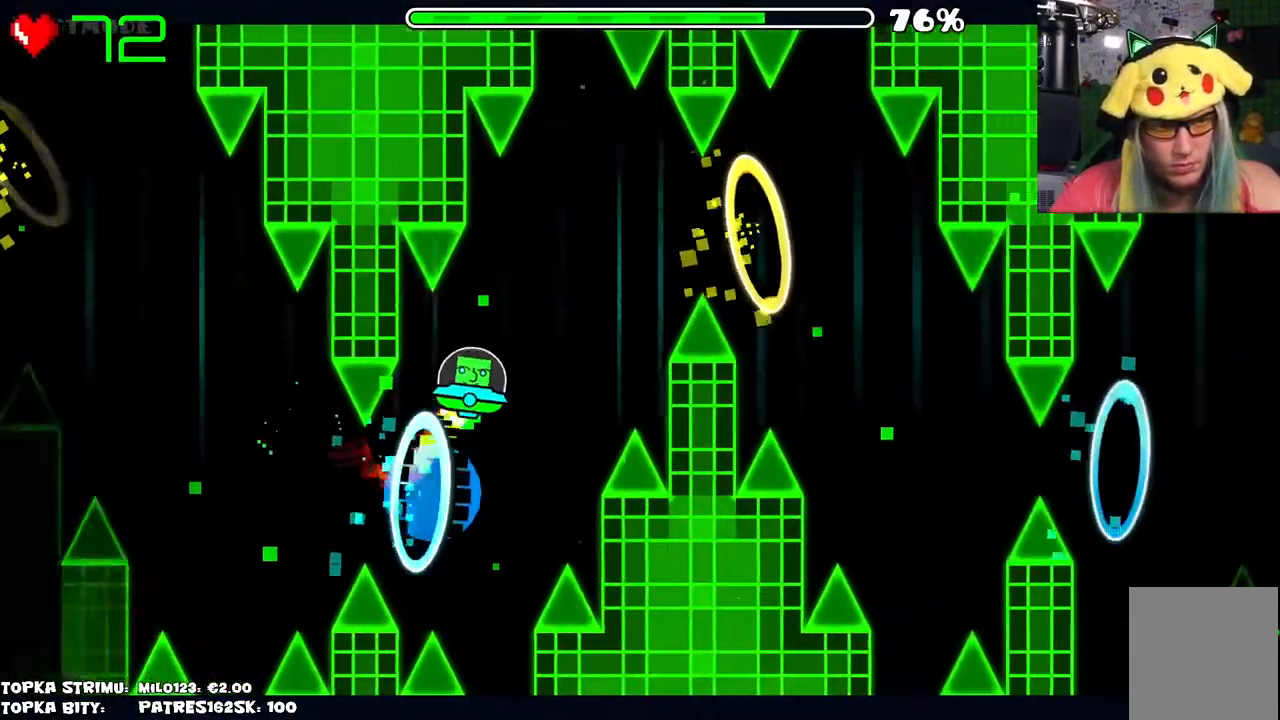
{"keys": [], "mouse": [], "events": [[17, "mouse_left", "down"], [67, "mouse_left", "up"], [150, "mouse_left", "down"], [200, "mouse_left", "up"], [317, "mouse_left", "down"], [350, "mouse_left", "up"]]}
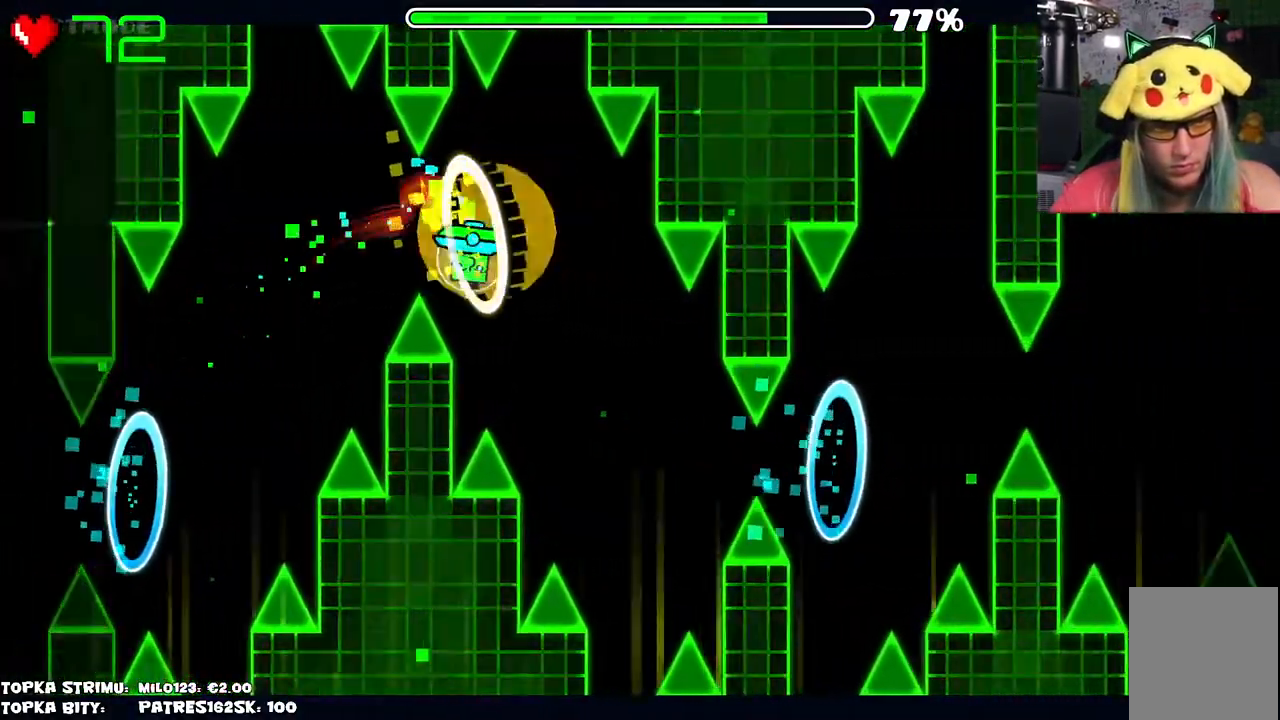
{"keys": [], "mouse": [], "events": [[84, "mouse_left", "down"], [134, "mouse_left", "up"], [184, "mouse_left", "down"], [267, "mouse_left", "up"], [367, "mouse_left", "down"], [417, "mouse_left", "up"]]}